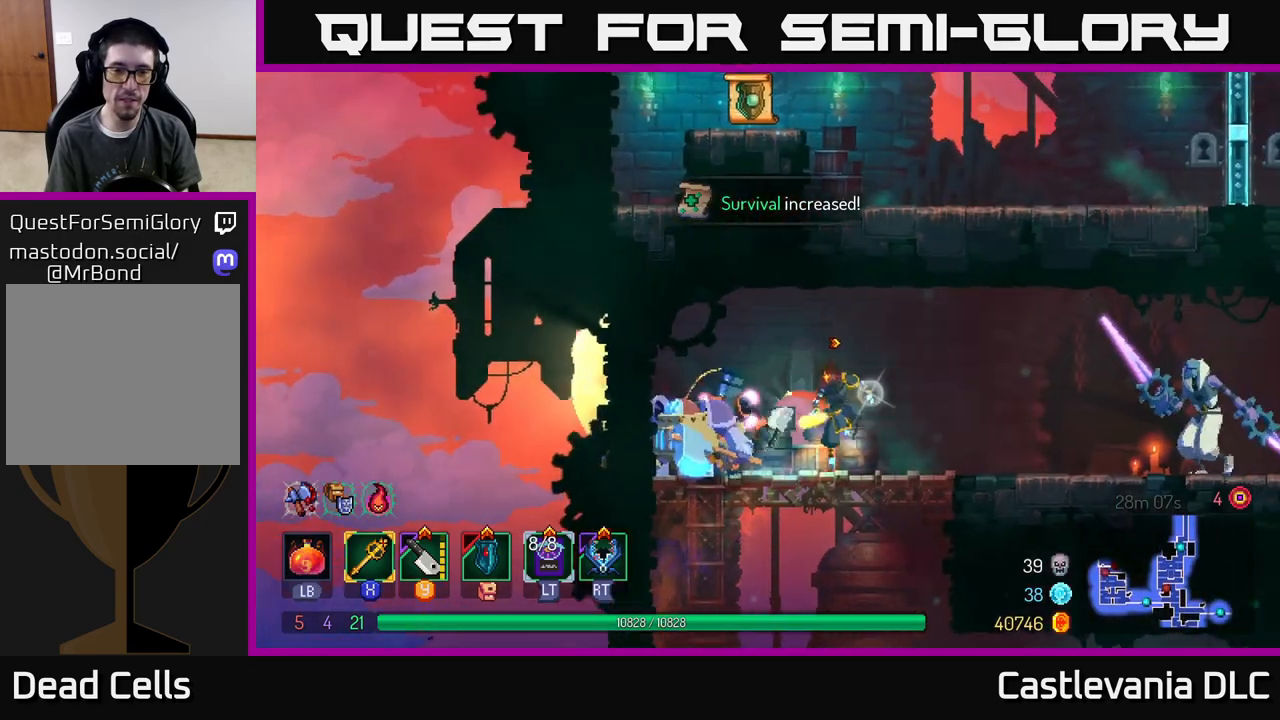
Gameplay with a controller (Xbox layout); each line is a JSON object with the inputs held at the frame after it. "events" lists button and stick changes between this image and that frame as [ms after this image, input, new state], when the widget could be followed in between.
{"buttons": [], "left_stick": "center", "right_stick": "center", "events": [[217, "X", "down"], [300, "X", "up"], [483, "left_stick", "center"]]}
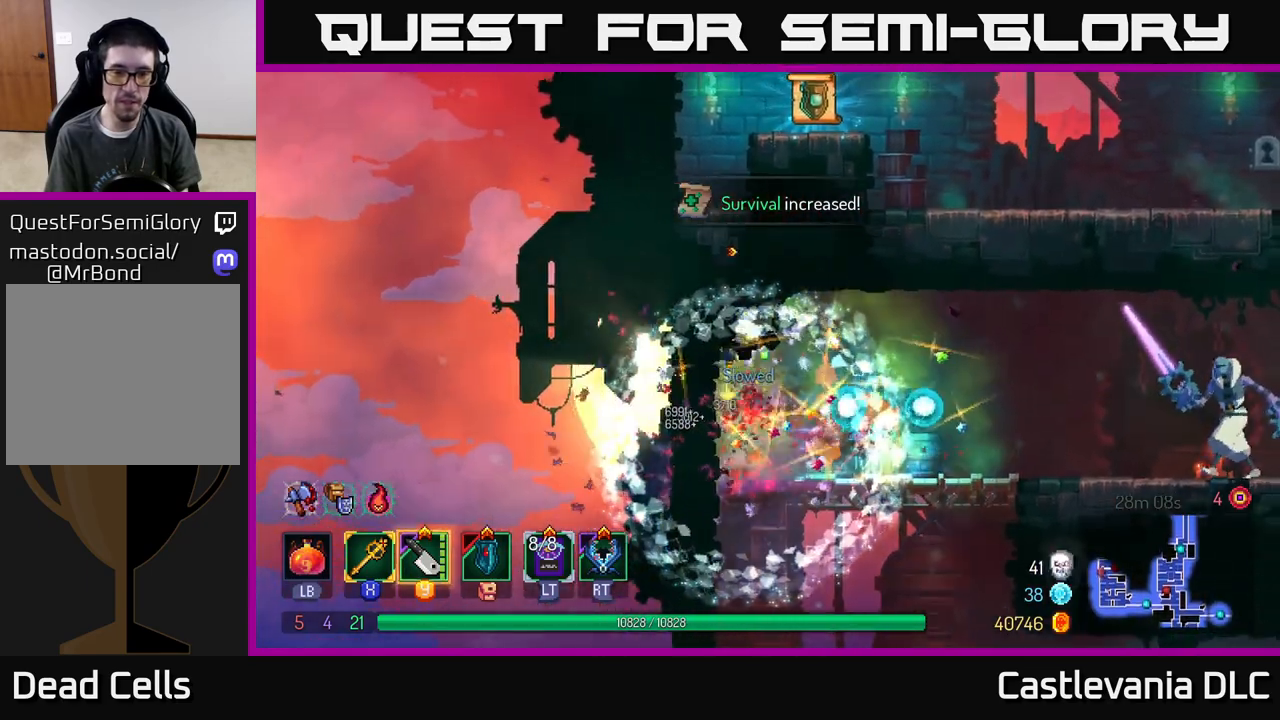
{"buttons": [], "left_stick": "right", "right_stick": "center", "events": [[33, "left_stick", "right"], [433, "Y", "down"], [500, "Y", "up"]]}
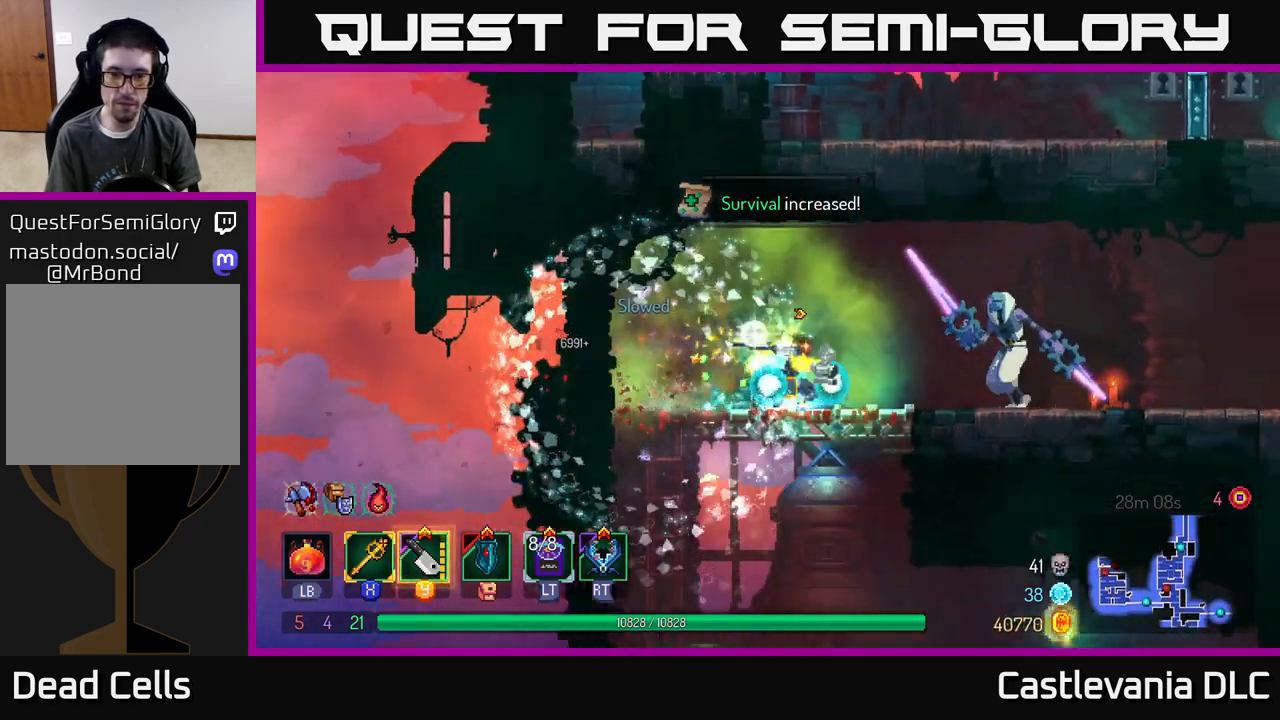
{"buttons": [], "left_stick": "right", "right_stick": "center", "events": [[317, "X", "down"], [400, "X", "up"]]}
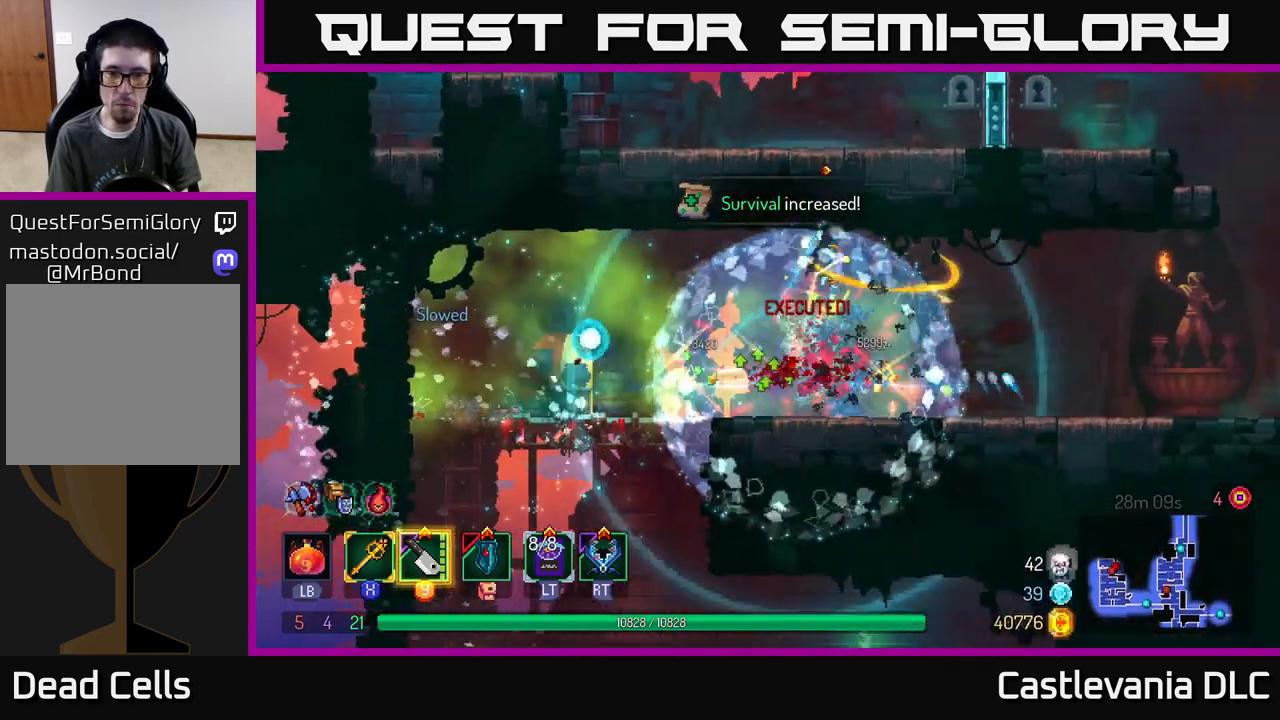
{"buttons": [], "left_stick": "right", "right_stick": "center", "events": [[350, "B", "down"], [483, "B", "up"]]}
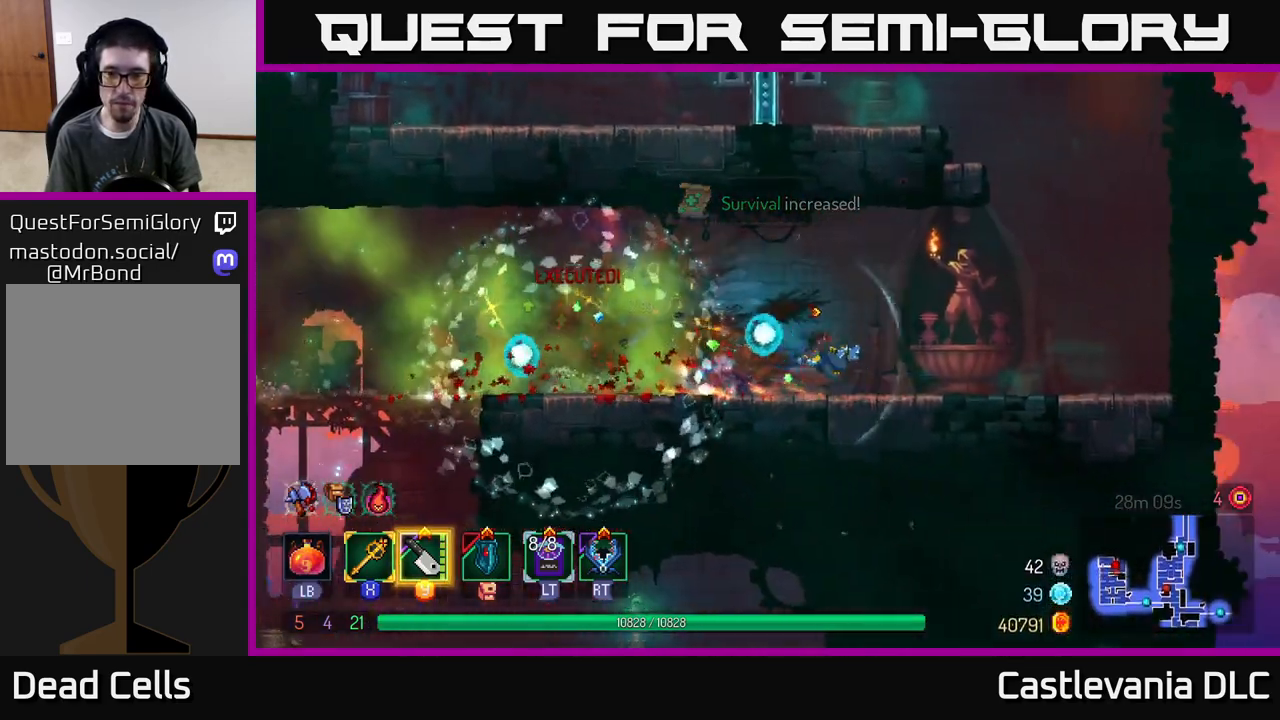
{"buttons": ["A"], "left_stick": "left", "right_stick": "center", "events": [[233, "A", "down"], [350, "A", "up"], [383, "left_stick", "left"], [433, "A", "down"]]}
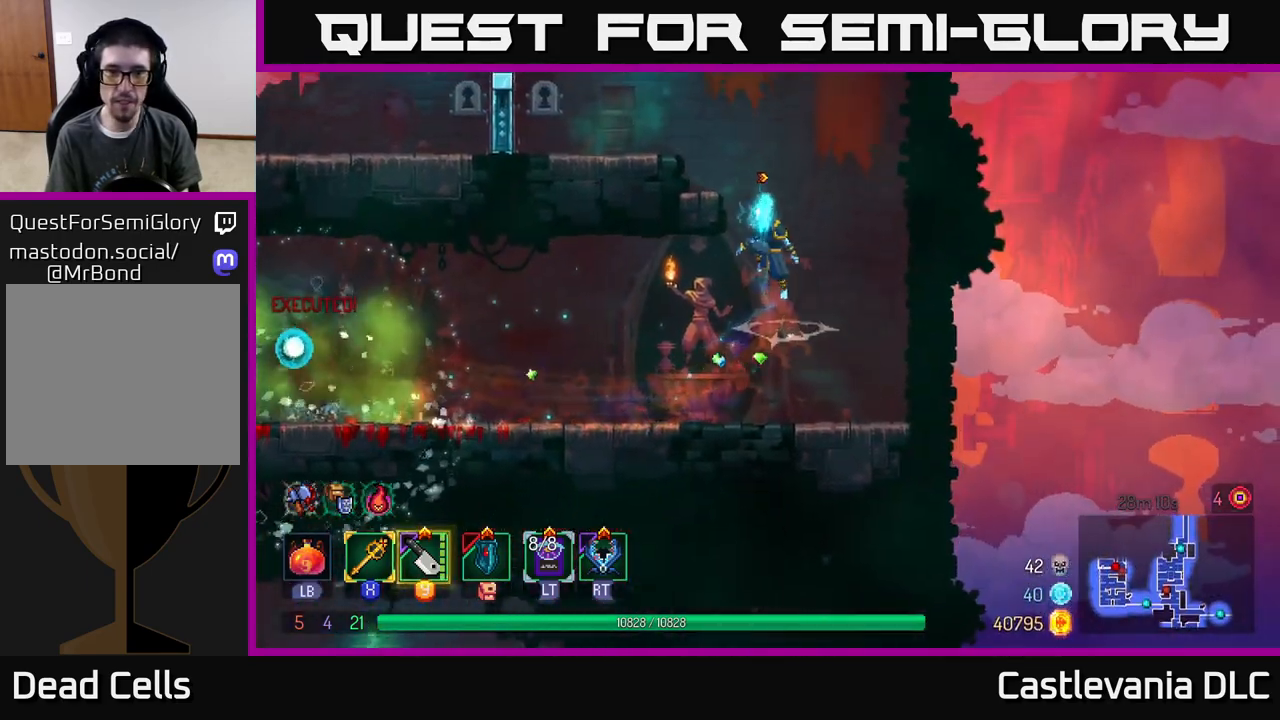
{"buttons": [], "left_stick": "center", "right_stick": "center", "events": [[50, "A", "up"], [117, "A", "down"], [217, "A", "up"], [350, "left_stick", "center"]]}
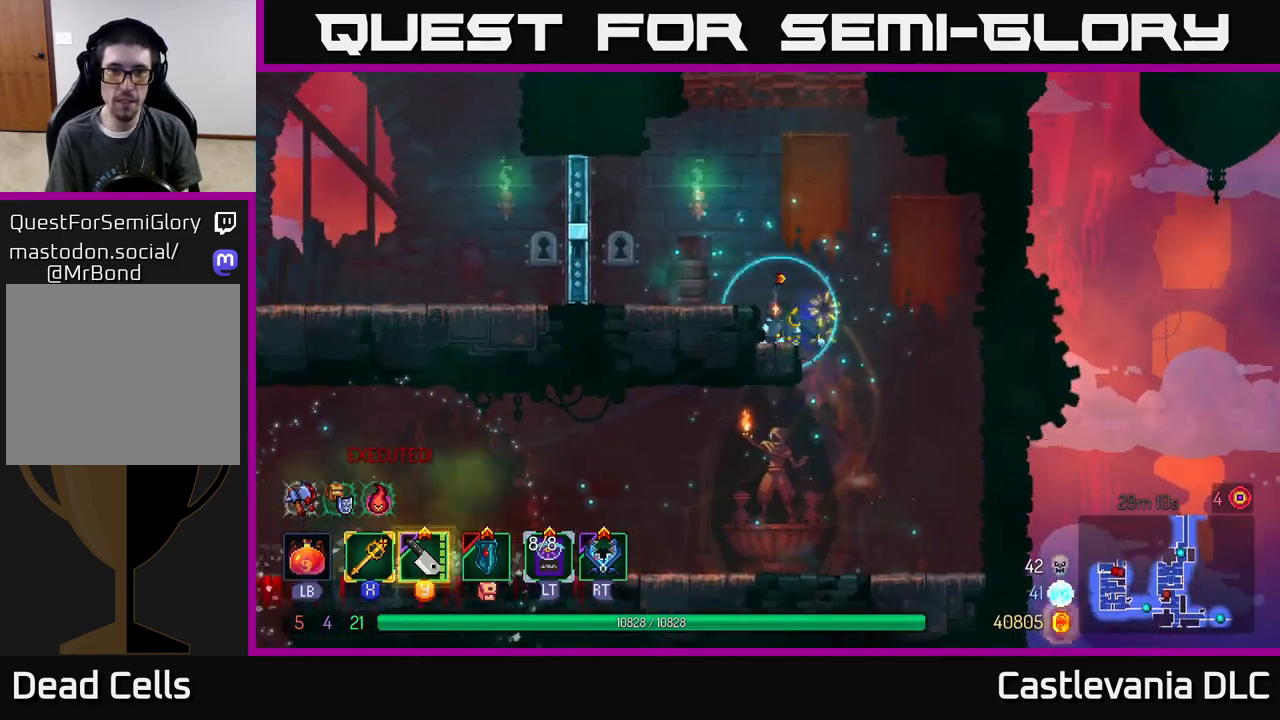
{"buttons": ["A"], "left_stick": "center", "right_stick": "center", "events": [[67, "A", "down"], [217, "A", "up"], [333, "A", "down"], [433, "A", "up"], [500, "A", "down"]]}
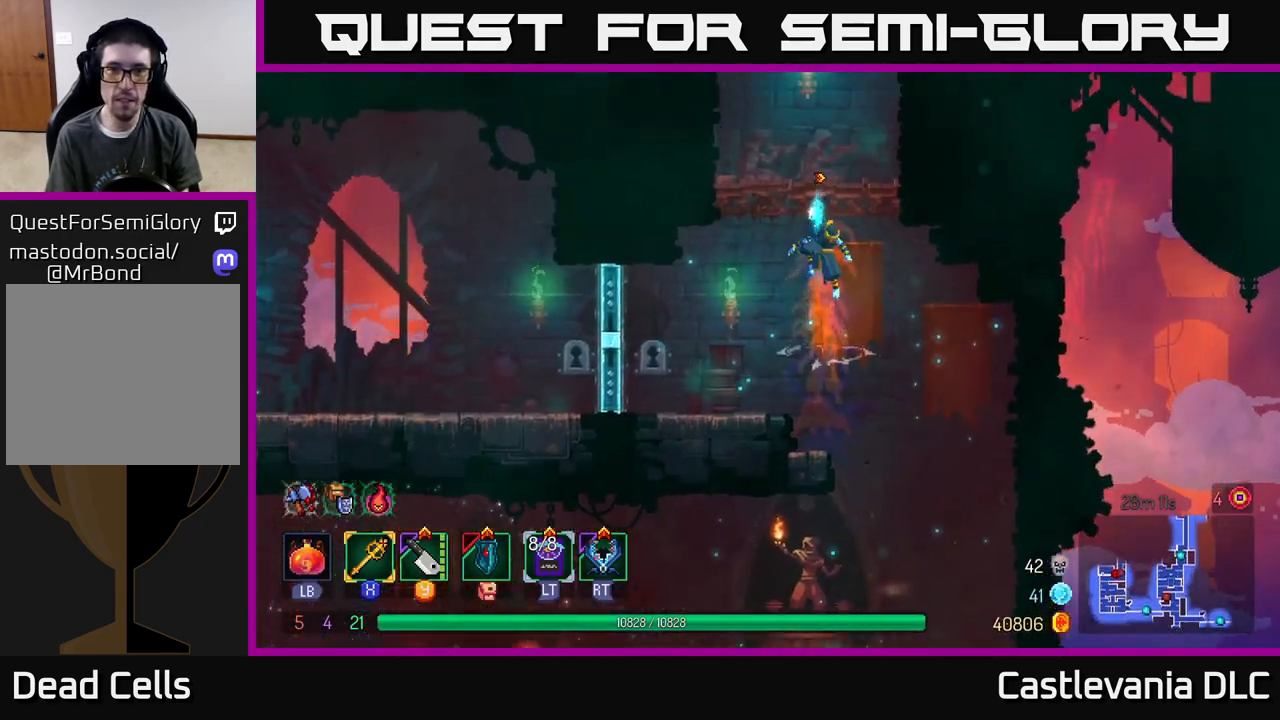
{"buttons": ["A"], "left_stick": "center", "right_stick": "center", "events": [[67, "left_stick", "left"], [117, "A", "up"], [283, "left_stick", "center"], [383, "left_stick", "right"], [500, "A", "down"], [500, "left_stick", "center"]]}
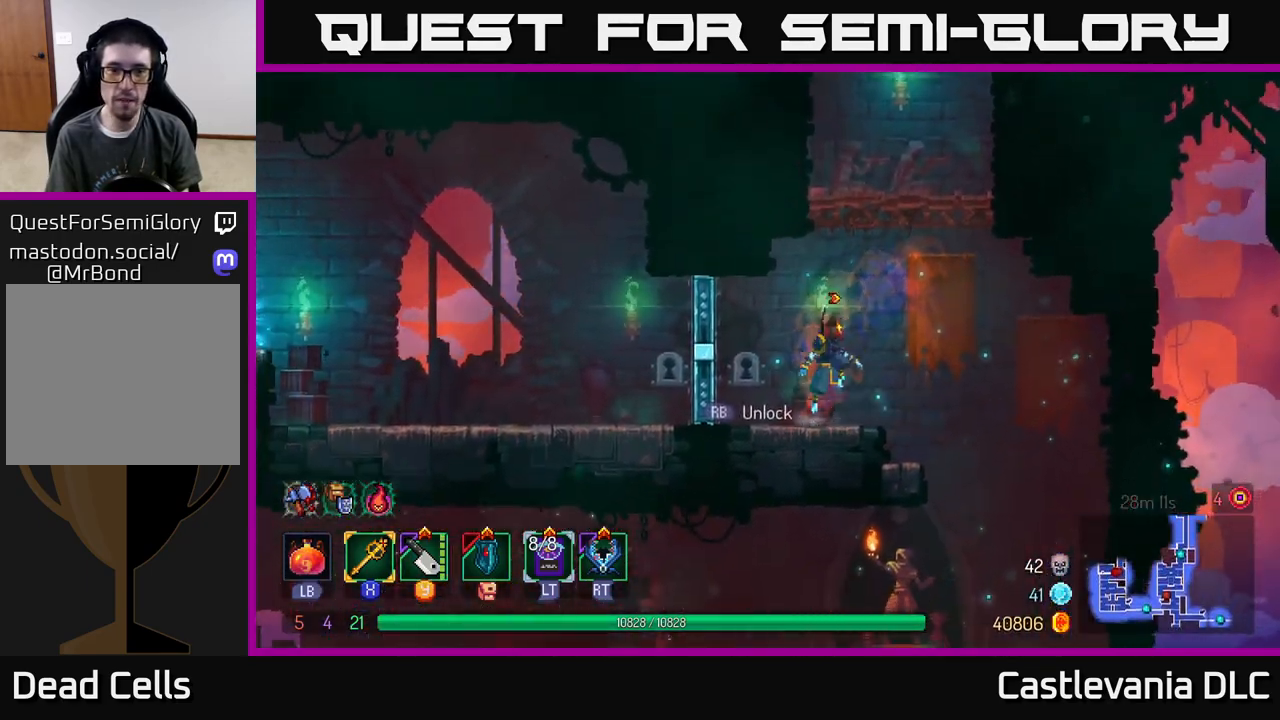
{"buttons": [], "left_stick": "left", "right_stick": "center", "events": [[117, "A", "up"], [167, "A", "down"], [333, "A", "up"], [333, "left_stick", "left"]]}
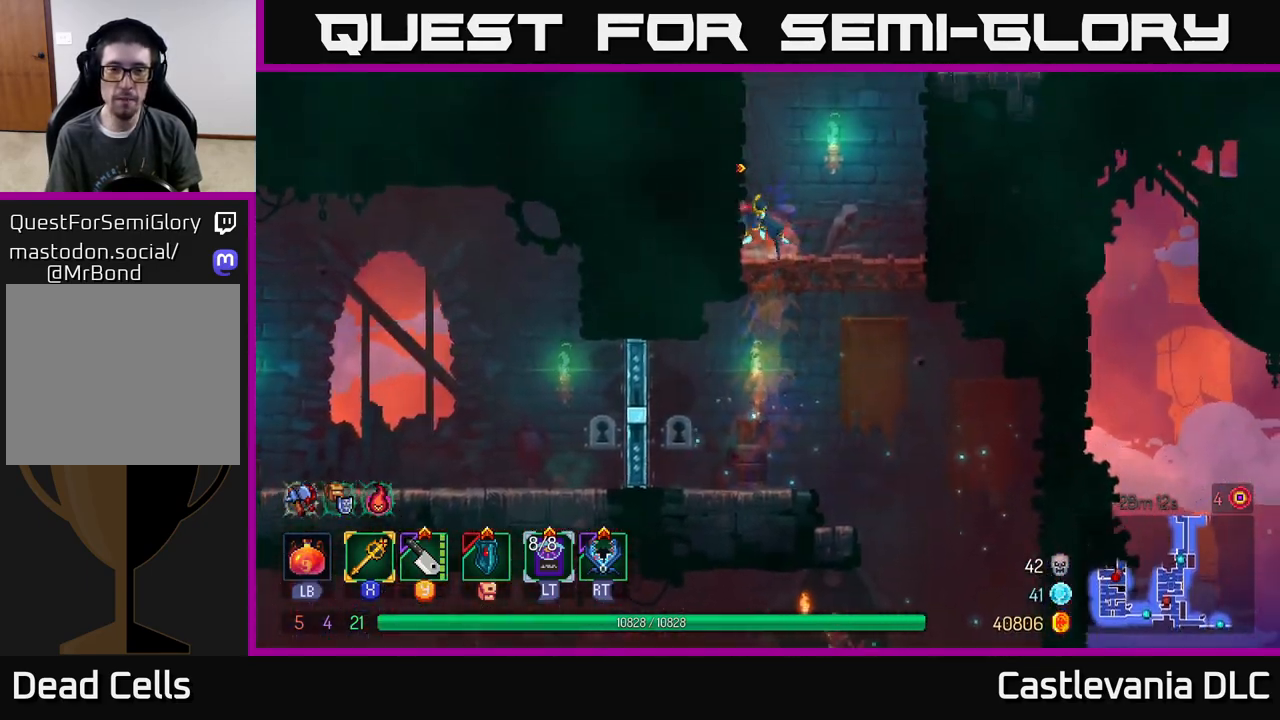
{"buttons": [], "left_stick": "left", "right_stick": "center", "events": [[217, "A", "down"], [350, "A", "up"]]}
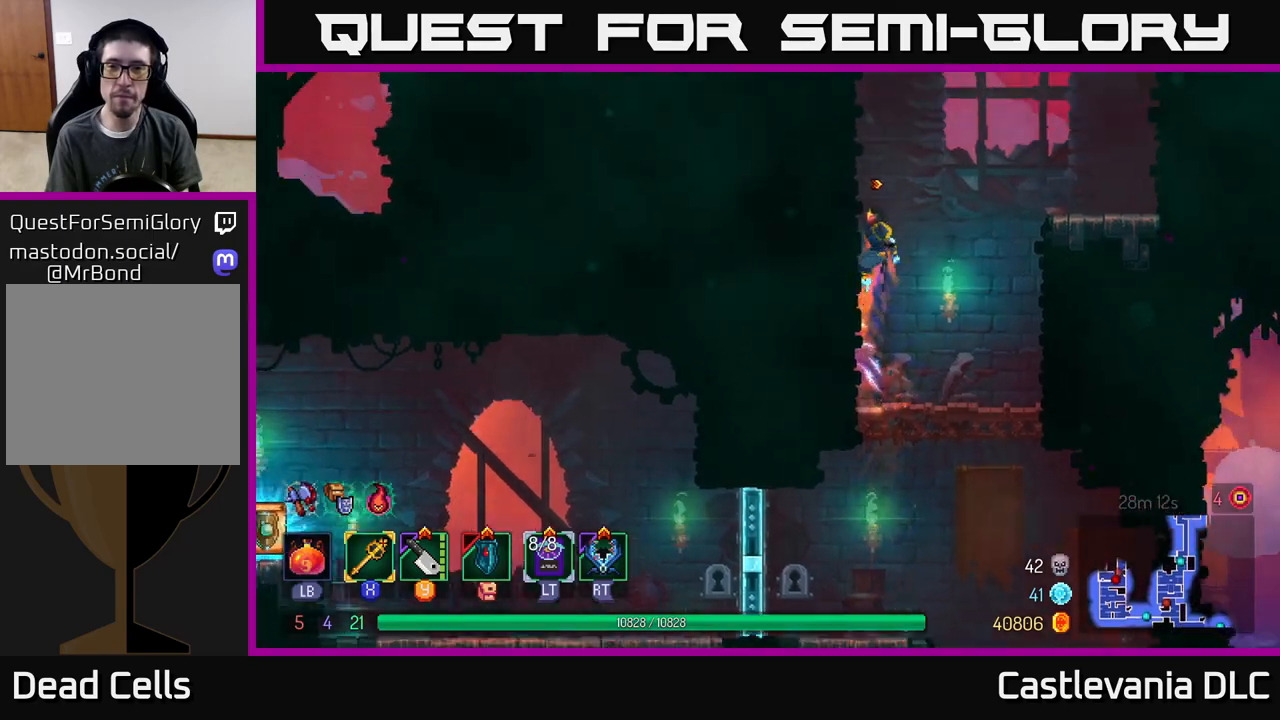
{"buttons": [], "left_stick": "right", "right_stick": "center", "events": [[150, "A", "down"], [167, "left_stick", "right"], [267, "A", "up"], [383, "A", "down"], [500, "A", "up"]]}
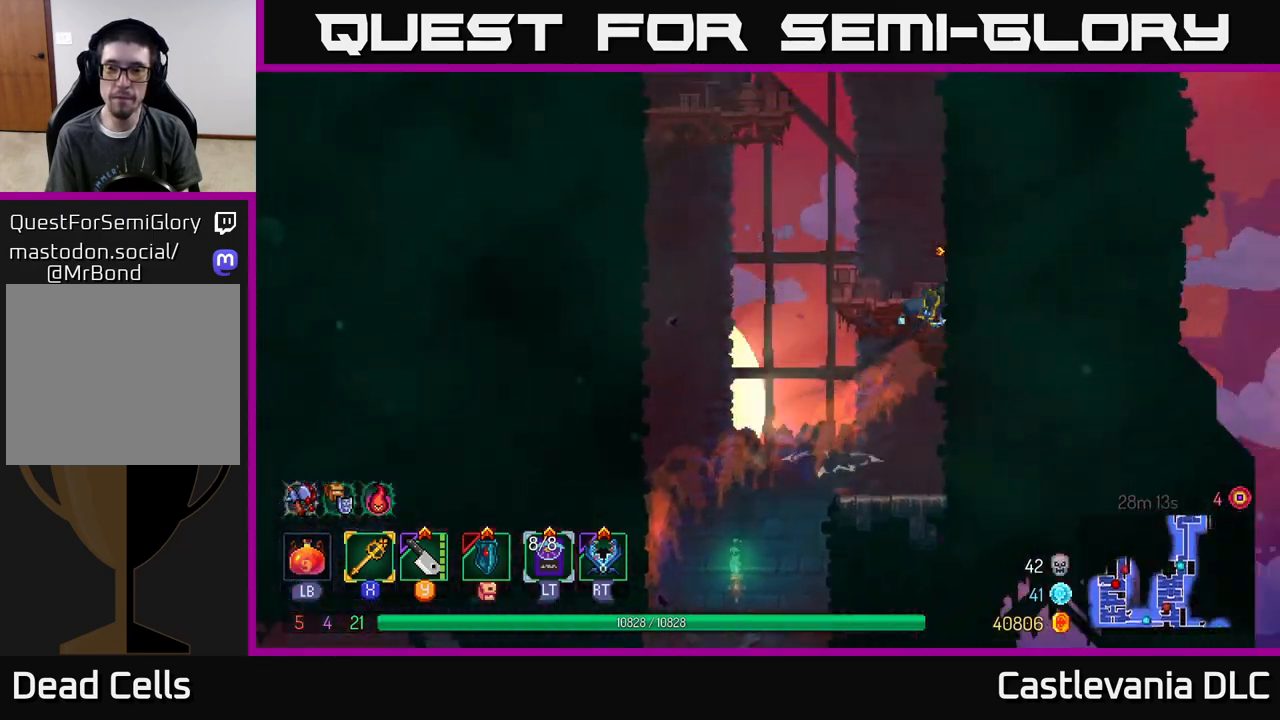
{"buttons": [], "left_stick": "right", "right_stick": "center", "events": [[100, "A", "down"], [133, "A", "up"], [333, "A", "down"], [450, "A", "up"]]}
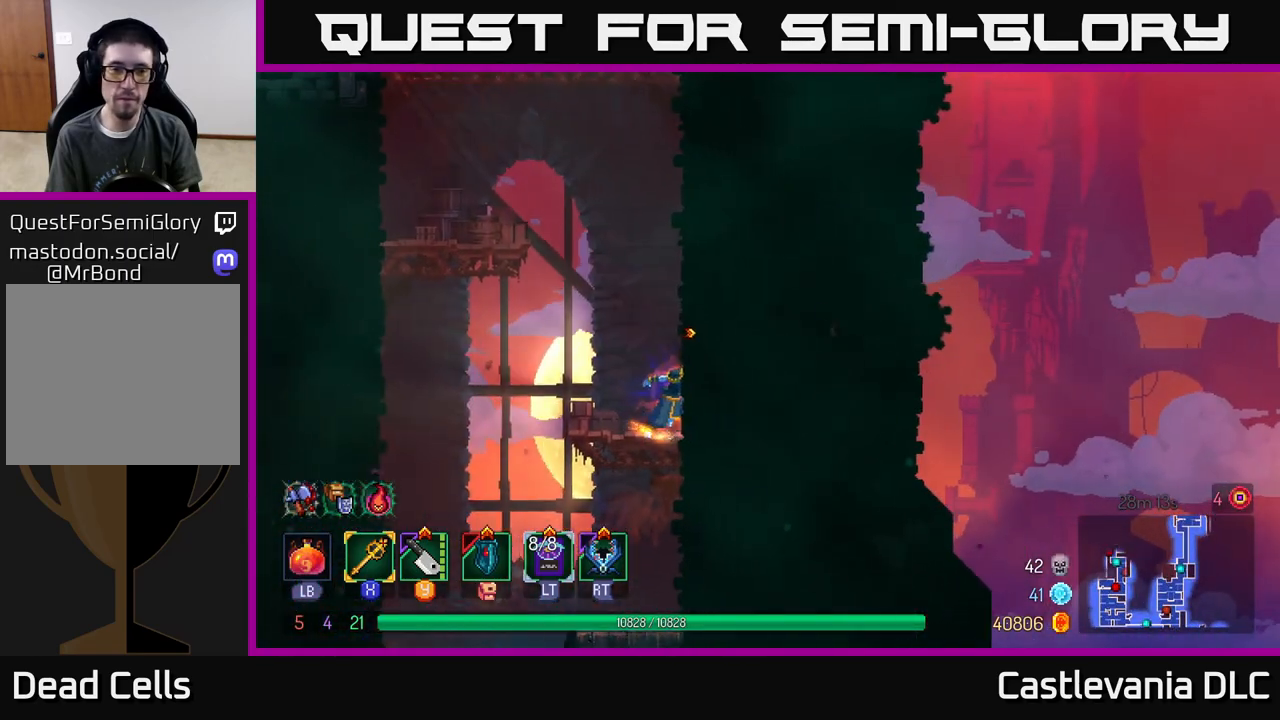
{"buttons": [], "left_stick": "right", "right_stick": "center", "events": [[133, "A", "down"], [267, "A", "up"]]}
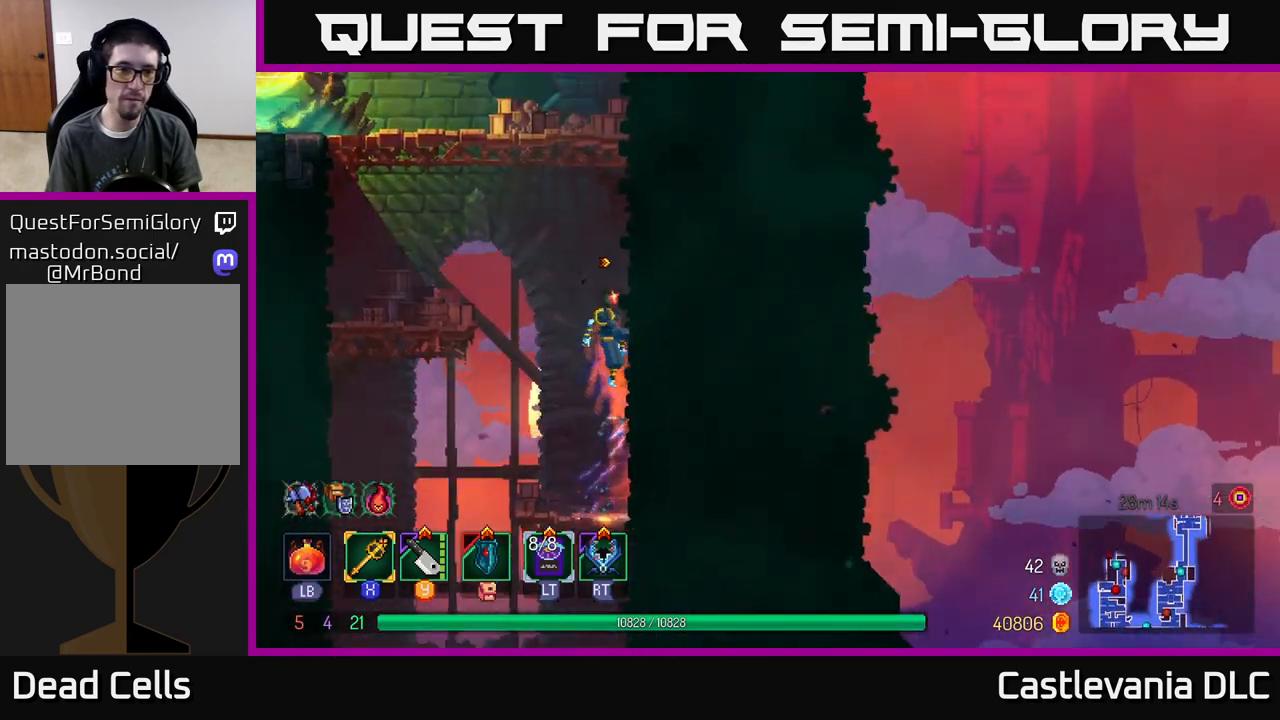
{"buttons": [], "left_stick": "left", "right_stick": "center", "events": [[100, "A", "down"], [117, "left_stick", "left"], [200, "A", "up"], [300, "A", "down"], [450, "A", "up"]]}
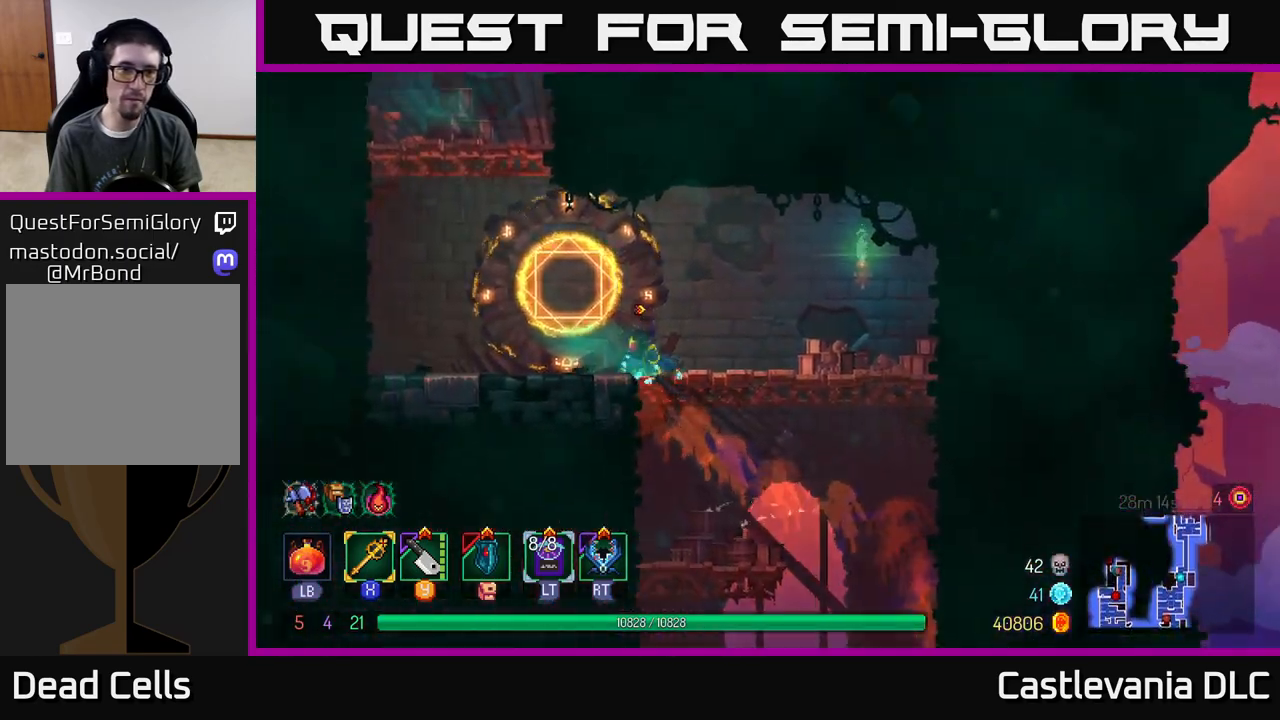
{"buttons": [], "left_stick": "left", "right_stick": "center", "events": [[350, "A", "down"], [467, "A", "up"]]}
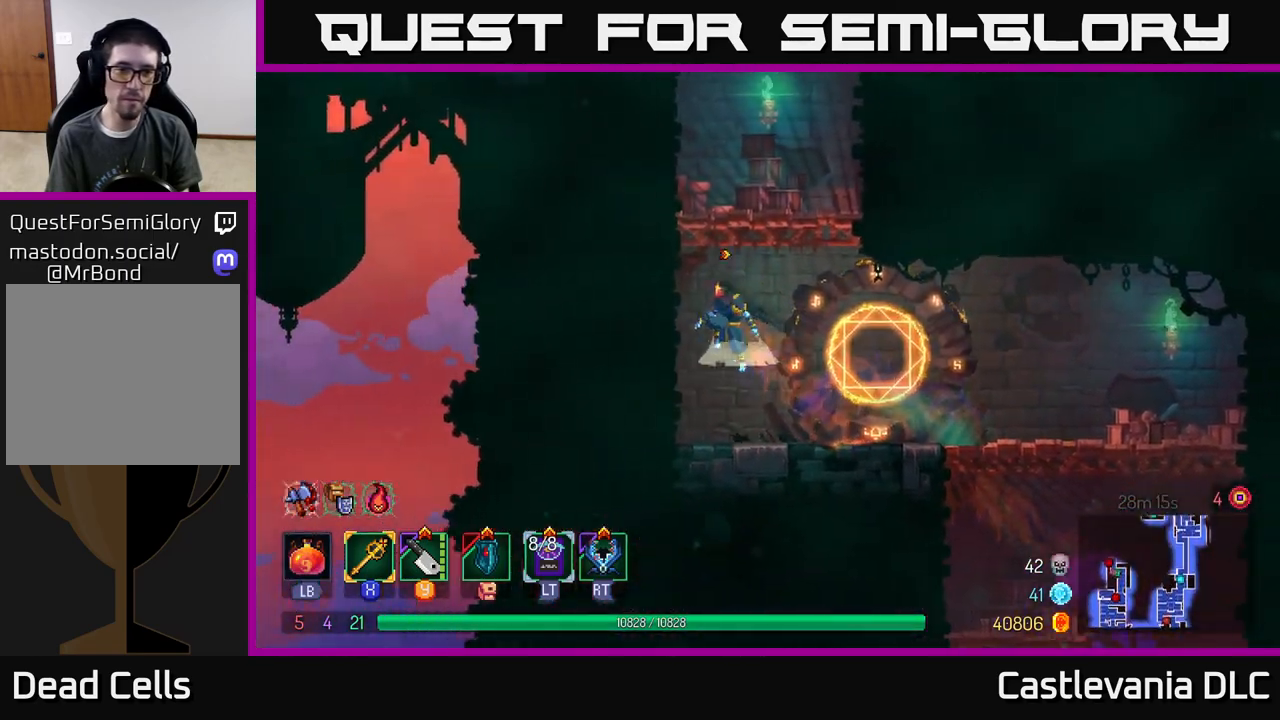
{"buttons": ["A"], "left_stick": "left", "right_stick": "center", "events": [[17, "A", "down"], [150, "A", "up"], [467, "A", "down"]]}
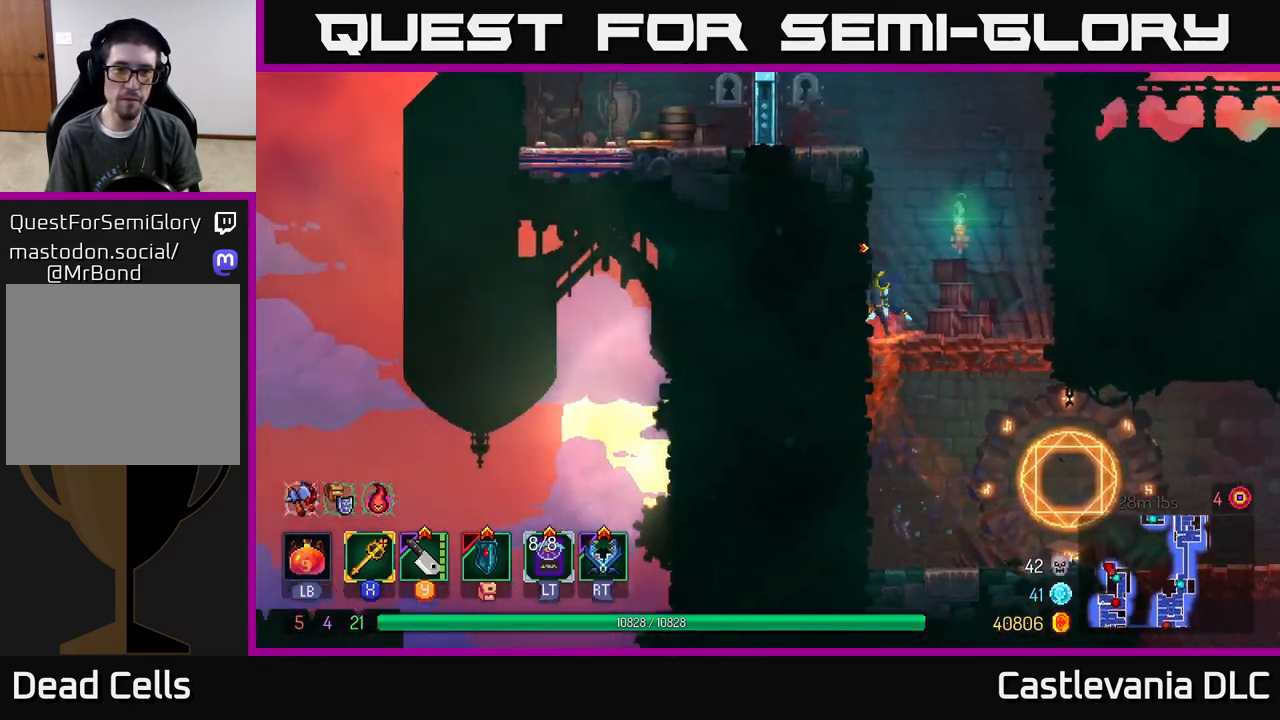
{"buttons": [], "left_stick": "left", "right_stick": "center", "events": [[100, "A", "up"], [317, "left_stick", "center"], [483, "left_stick", "left"]]}
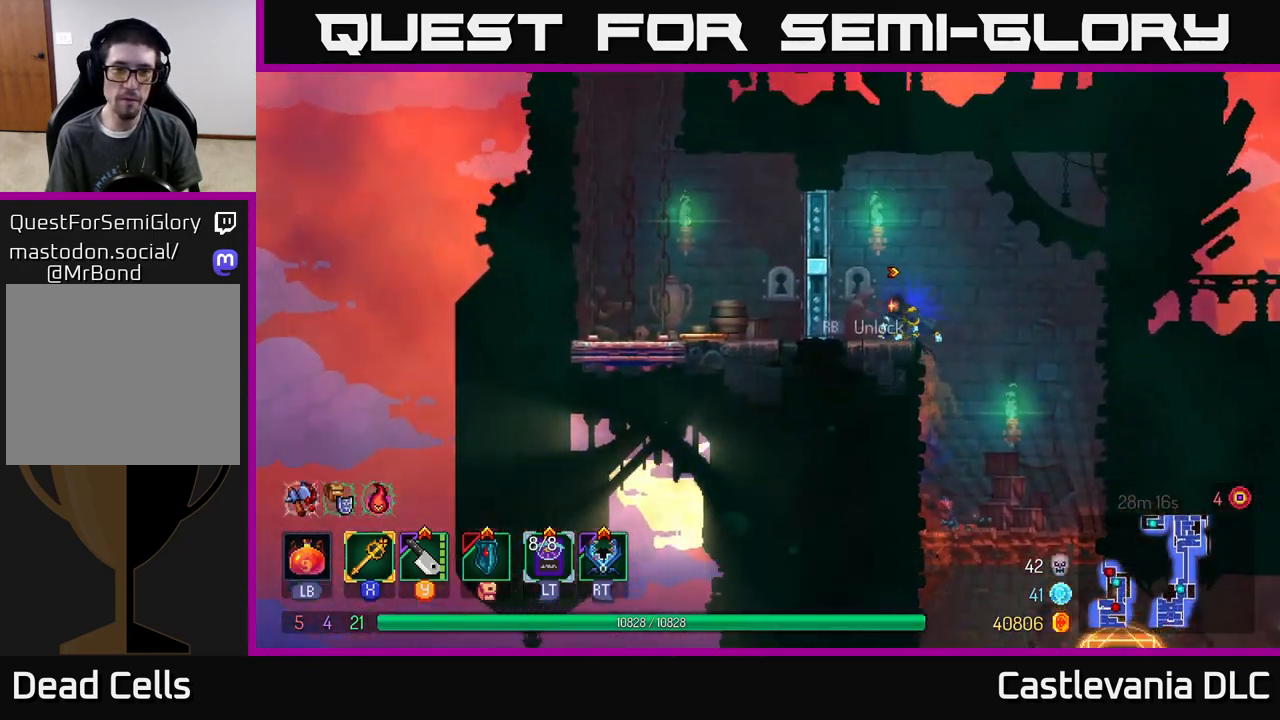
{"buttons": [], "left_stick": "center", "right_stick": "center", "events": [[133, "R1", "down"], [150, "left_stick", "center"], [217, "R1", "up"], [217, "left_stick", "right"], [417, "left_stick", "center"]]}
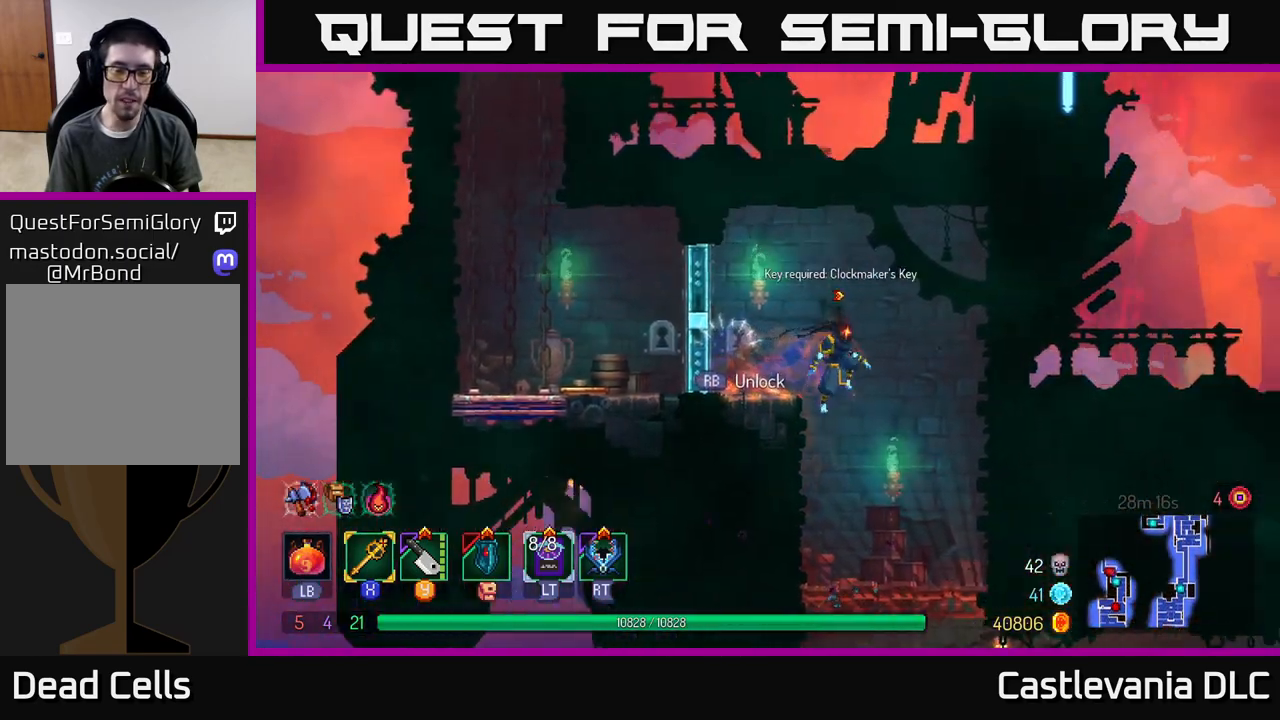
{"buttons": ["A"], "left_stick": "down", "right_stick": "center", "events": [[167, "left_stick", "right"], [283, "left_stick", "center"], [400, "left_stick", "down"], [500, "A", "down"]]}
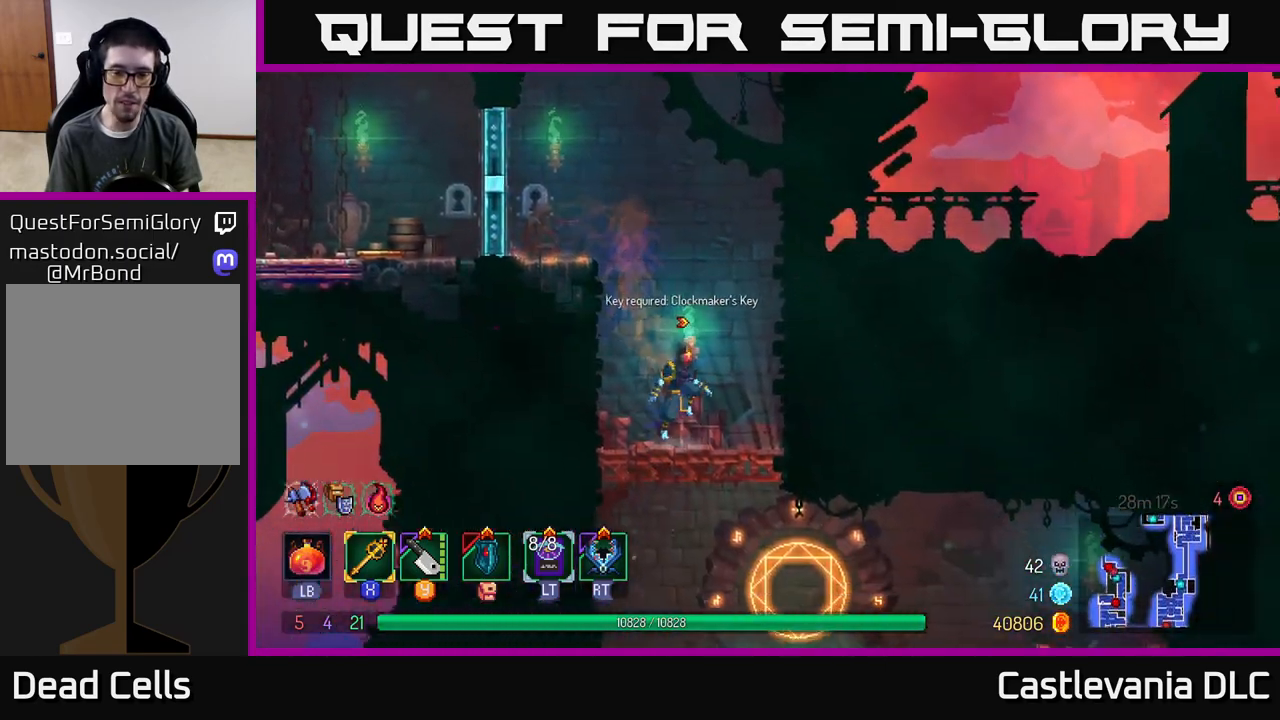
{"buttons": [], "left_stick": "right", "right_stick": "center", "events": [[83, "A", "up"], [133, "left_stick", "center"], [217, "left_stick", "right"]]}
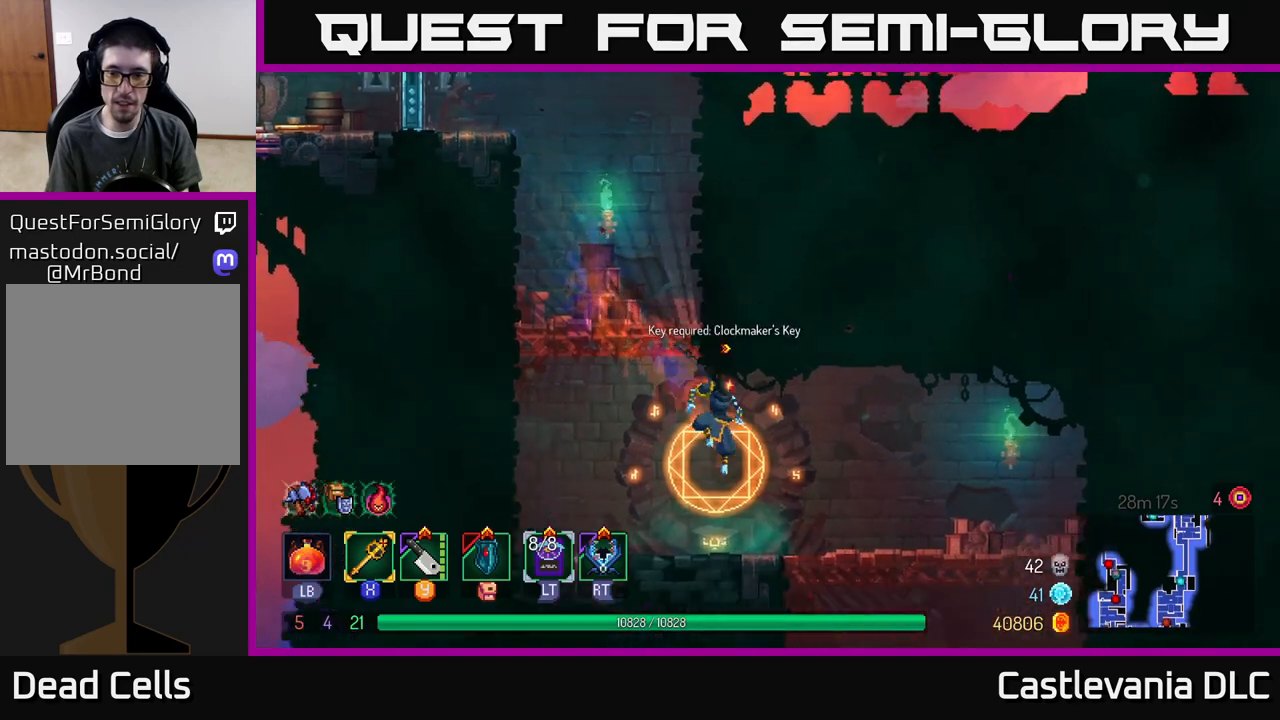
{"buttons": [], "left_stick": "center", "right_stick": "center", "events": [[17, "left_stick", "center"], [150, "R1", "down"], [250, "R1", "up"]]}
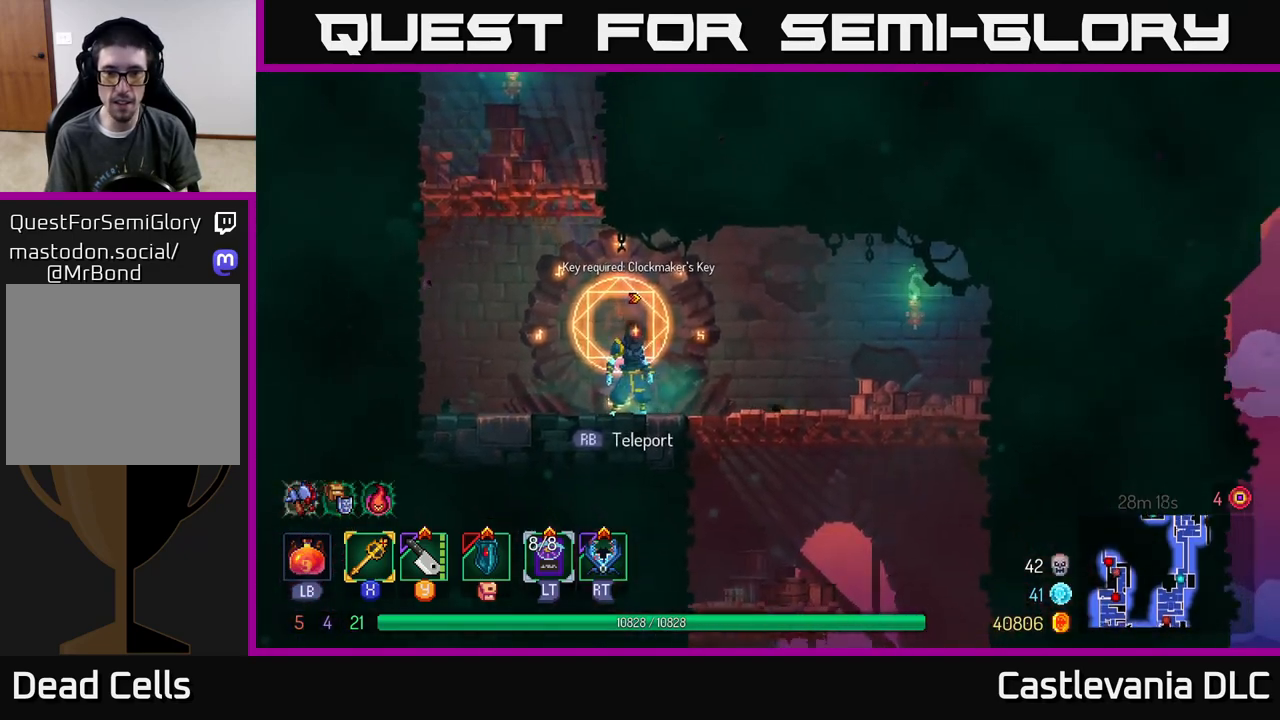
{"buttons": [], "left_stick": "center", "right_stick": "center", "events": [[33, "R1", "down"], [117, "R1", "up"], [317, "left_stick", "down"], [500, "left_stick", "center"]]}
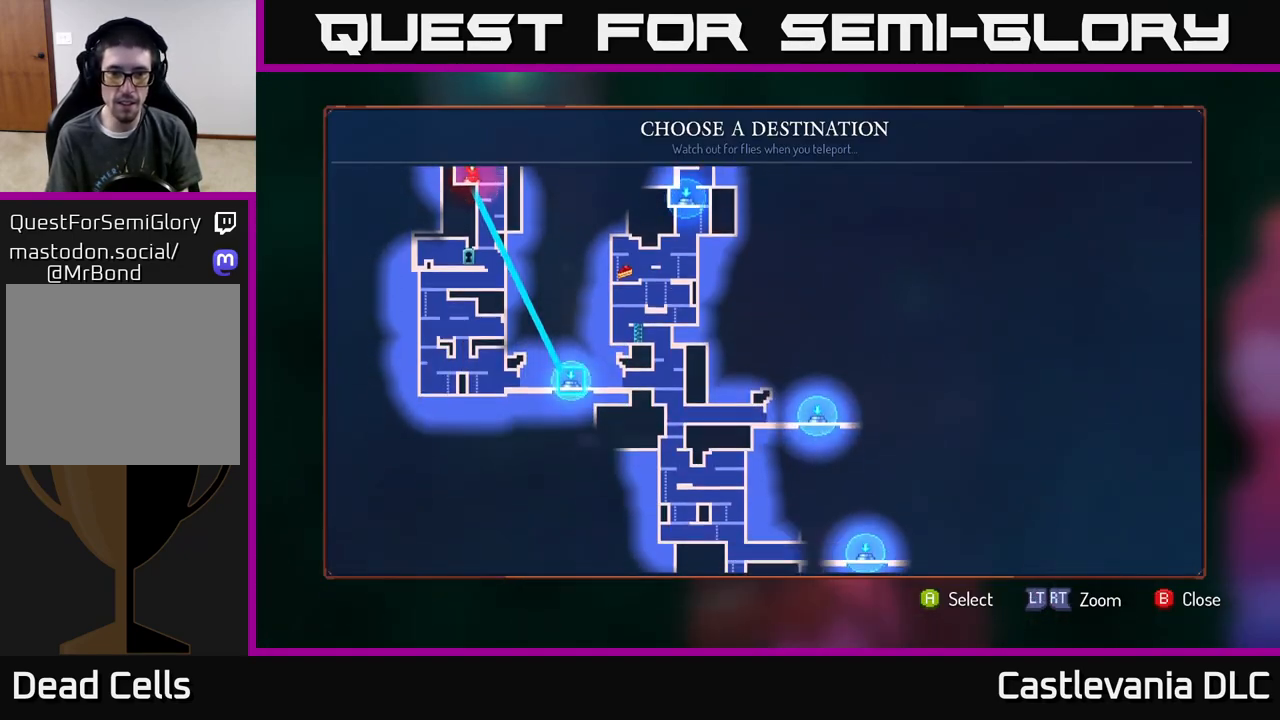
{"buttons": [], "left_stick": "center", "right_stick": "center", "events": [[133, "left_stick", "down"], [267, "left_stick", "center"], [317, "left_stick", "right"], [483, "left_stick", "center"]]}
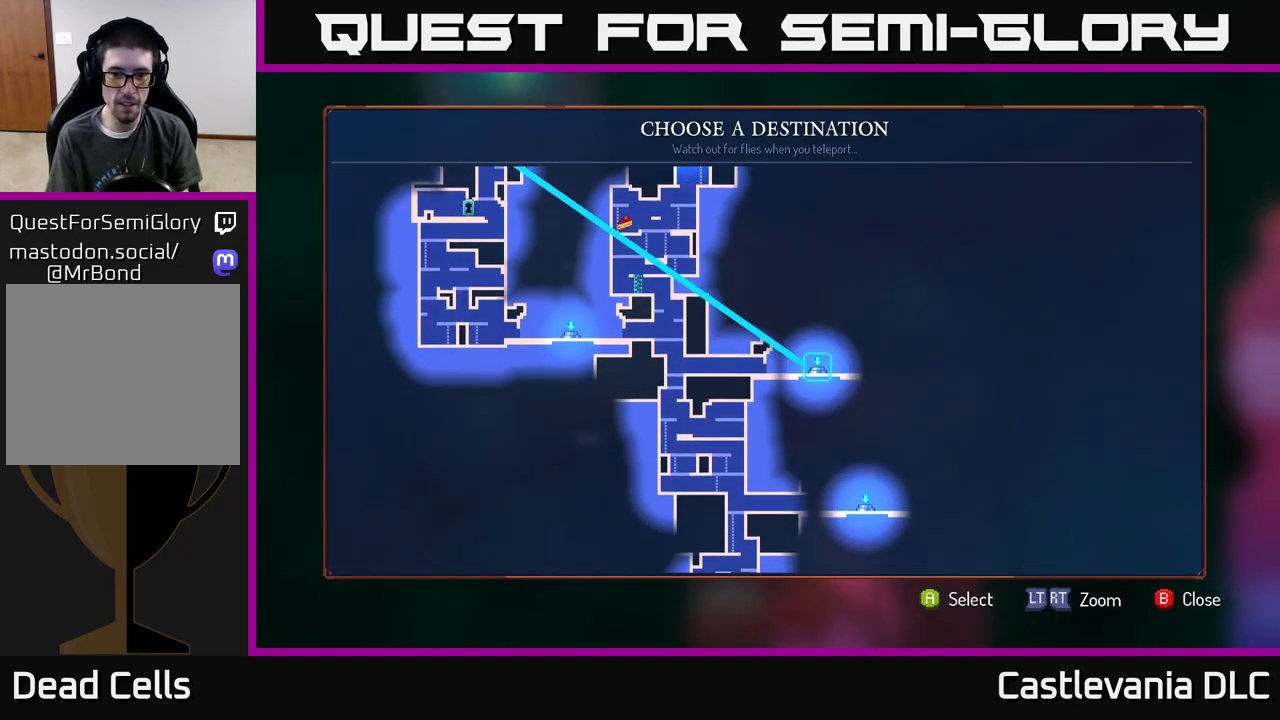
{"buttons": [], "left_stick": "center", "right_stick": "center", "events": [[117, "left_stick", "down"], [300, "left_stick", "center"], [383, "A", "down"], [483, "A", "up"]]}
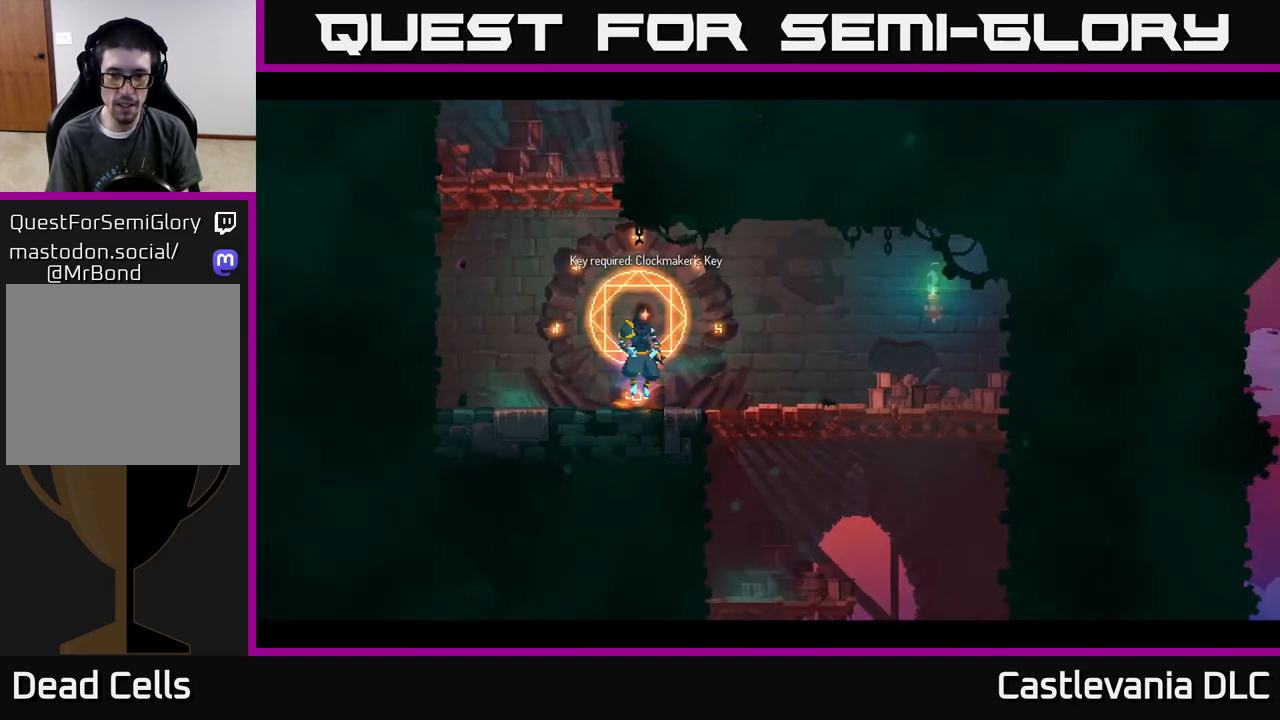
{"buttons": [], "left_stick": "right", "right_stick": "center", "events": [[117, "left_stick", "right"], [317, "left_stick", "center"], [450, "left_stick", "right"]]}
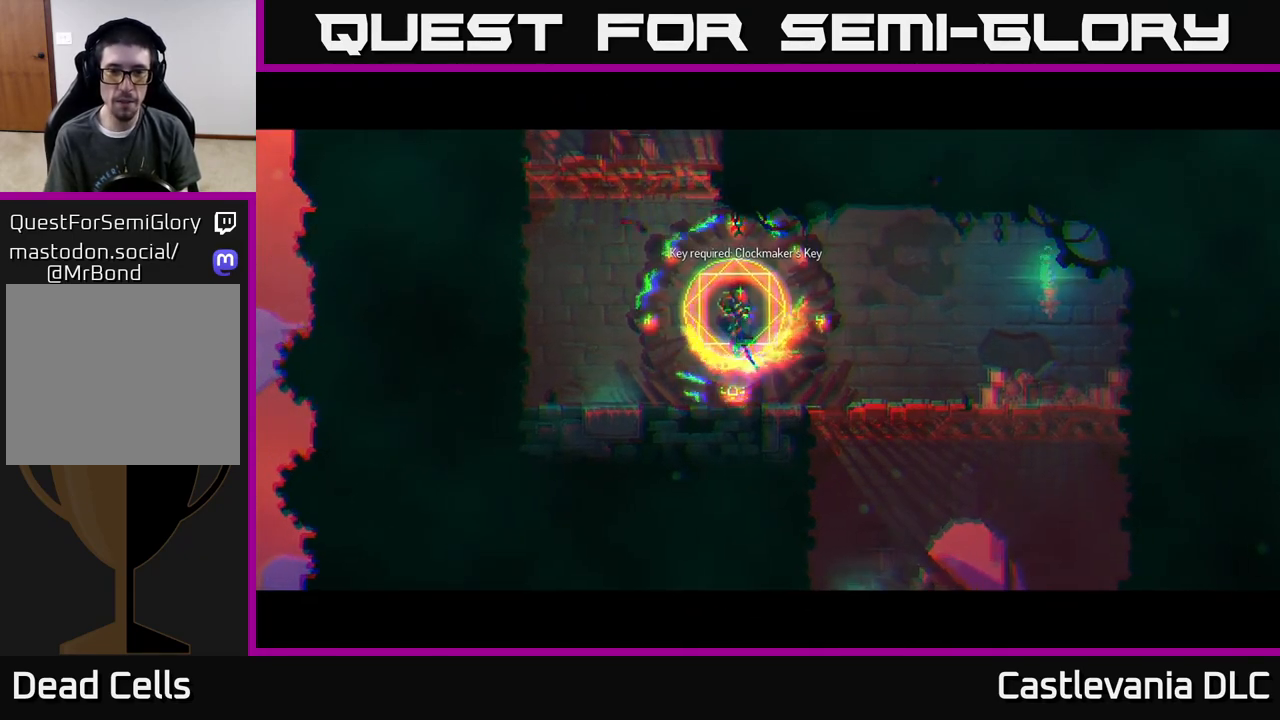
{"buttons": [], "left_stick": "right", "right_stick": "center", "events": []}
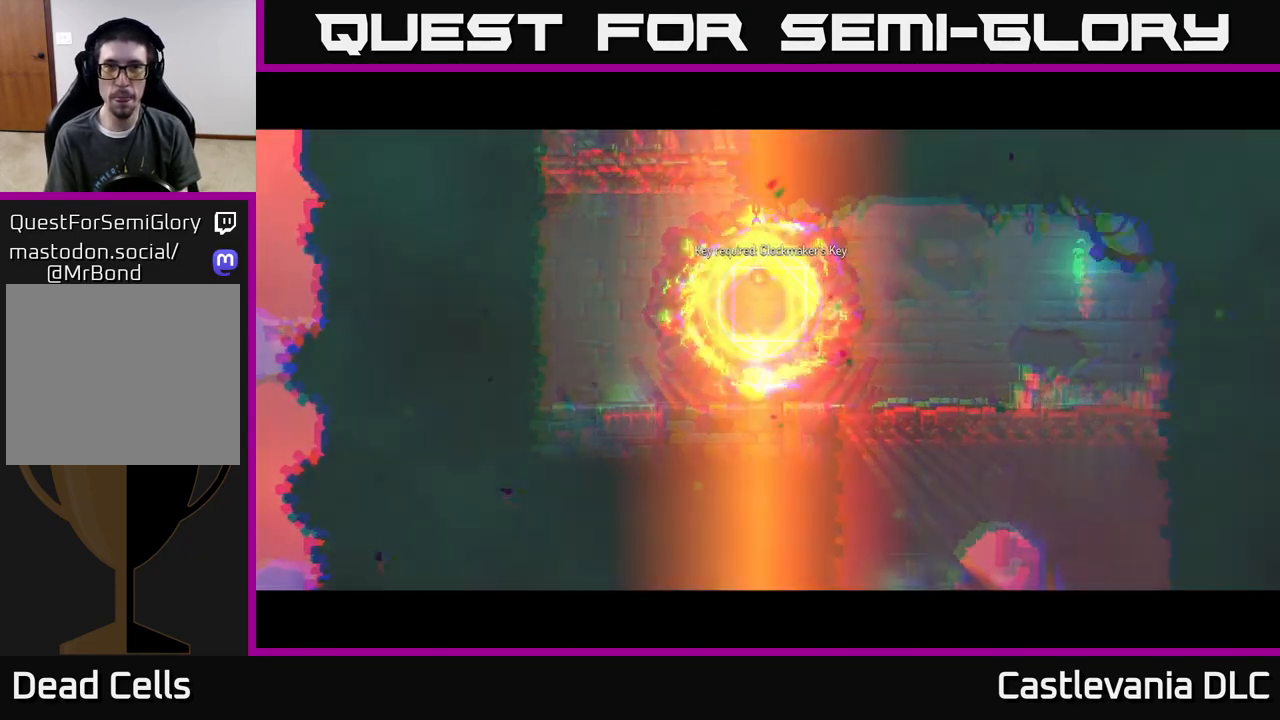
{"buttons": [], "left_stick": "right", "right_stick": "center", "events": []}
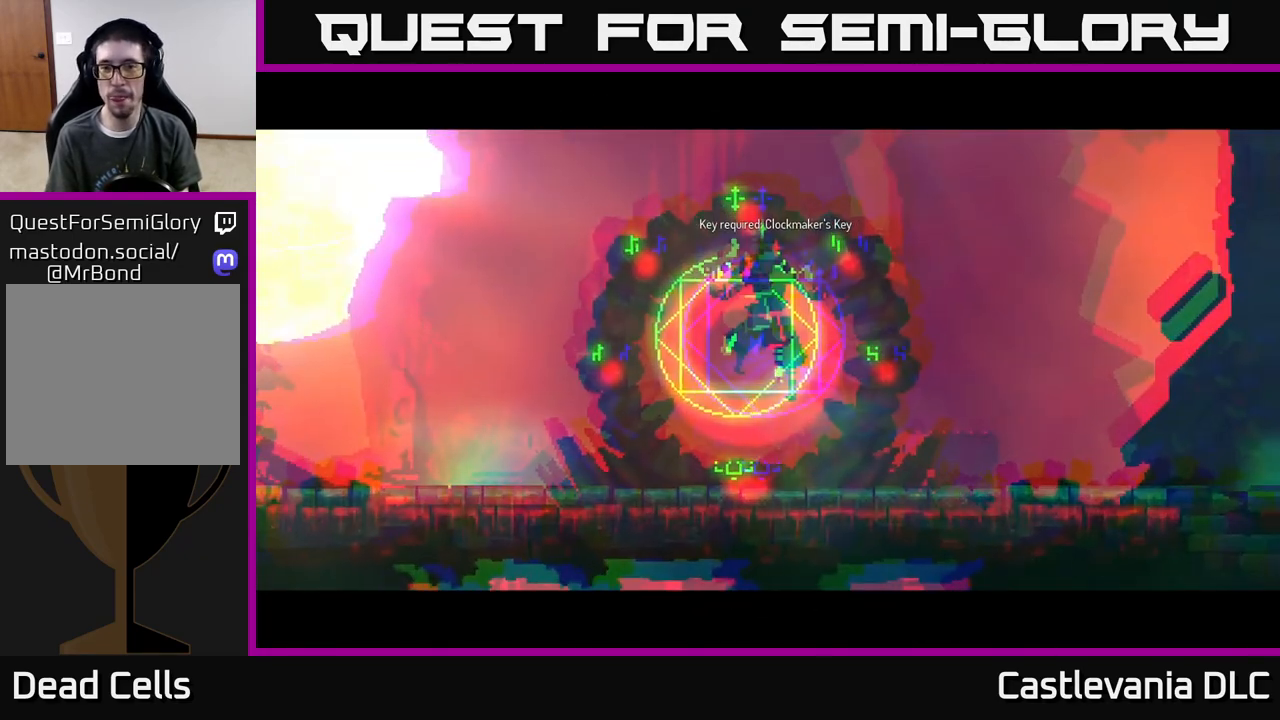
{"buttons": [], "left_stick": "right", "right_stick": "center", "events": [[400, "B", "down"], [433, "B", "up"]]}
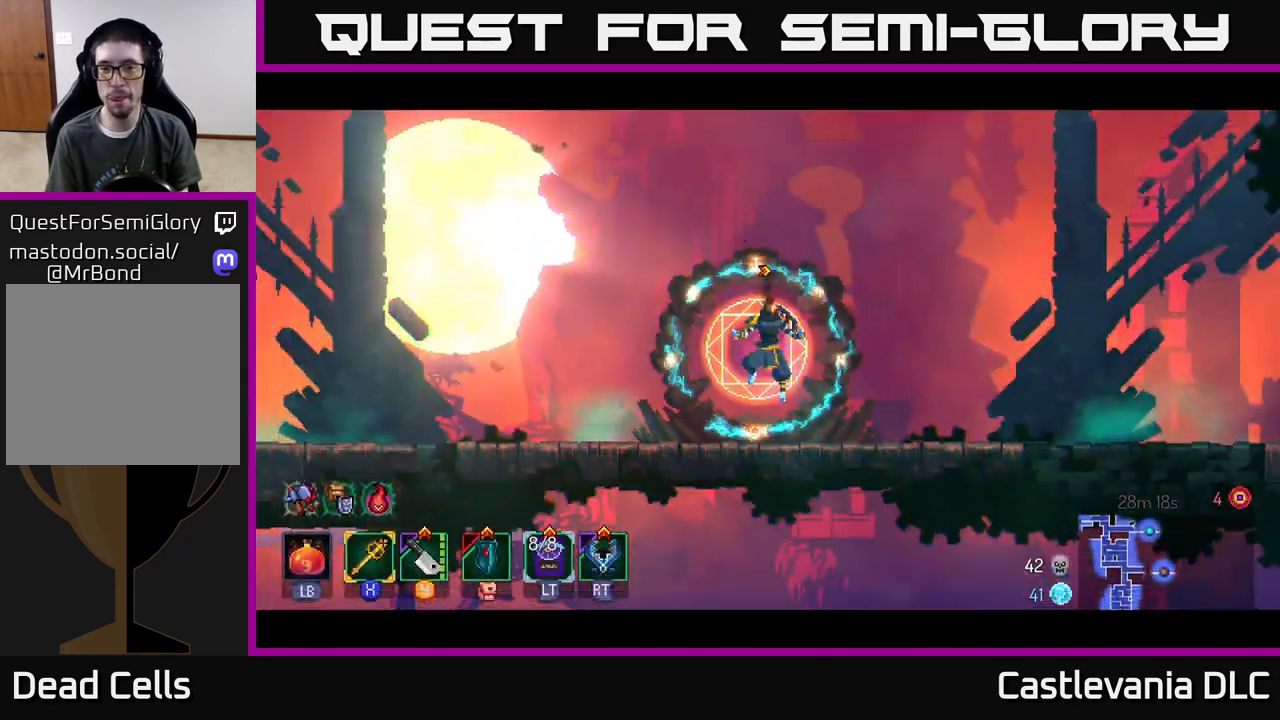
{"buttons": [], "left_stick": "right", "right_stick": "center", "events": [[33, "B", "down"], [117, "B", "up"], [200, "B", "down"], [283, "B", "up"], [350, "B", "down"], [450, "B", "up"]]}